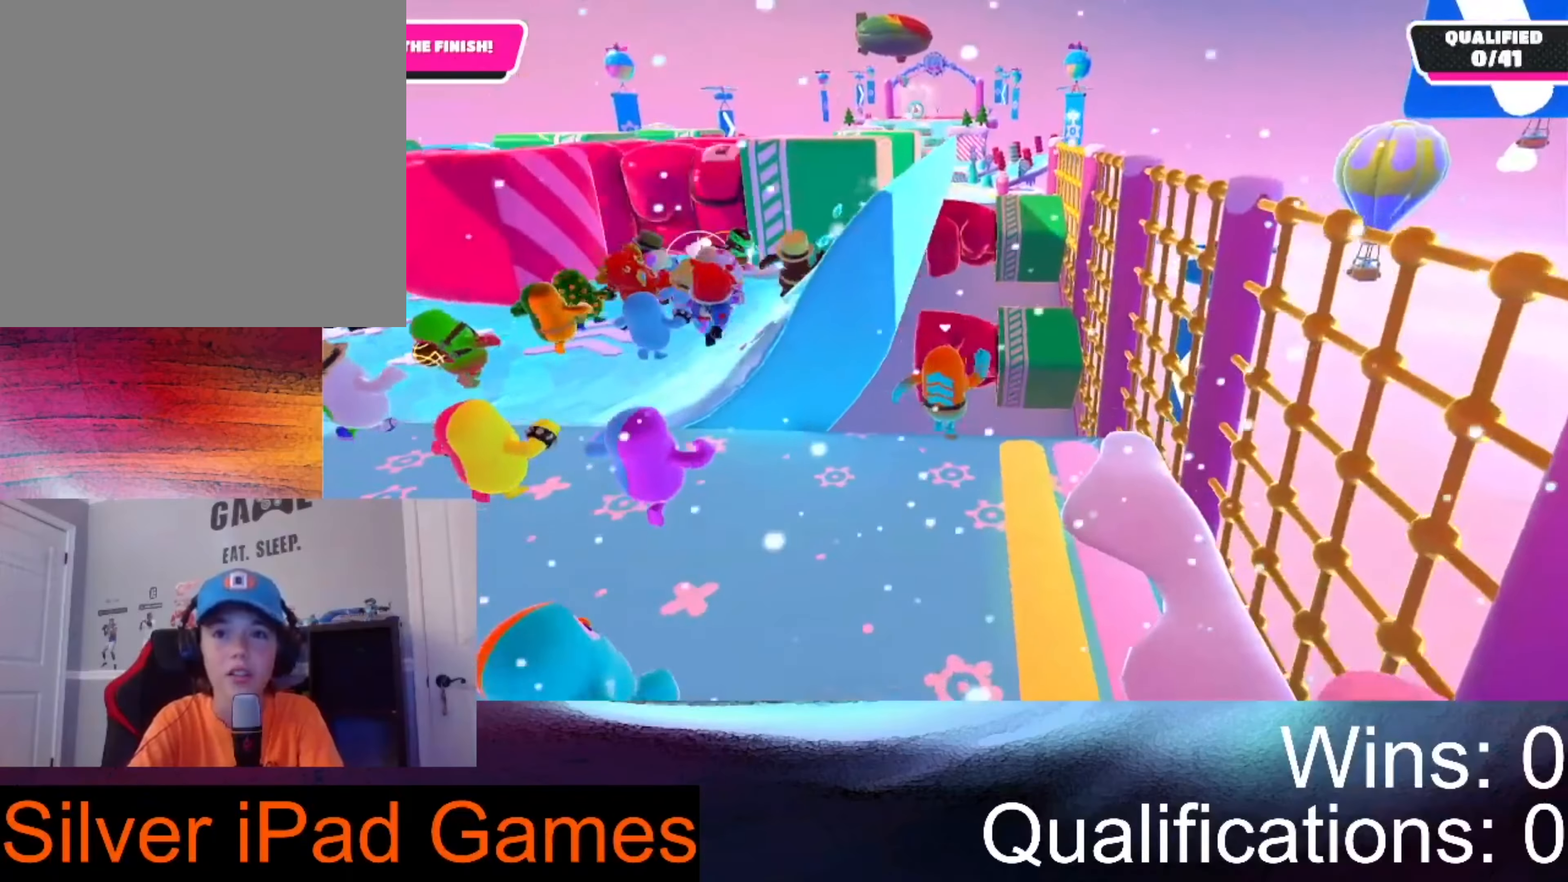
Gameplay with a controller (Xbox layout); each line is a JSON object with the inputs held at the frame after it. "events" lists button and stick changes between this image and that frame as [ms after this image, input, new state], when the widget could be followed in between.
{"buttons": [], "left_stick": "up", "right_stick": "center", "events": [[100, "A", "up"]]}
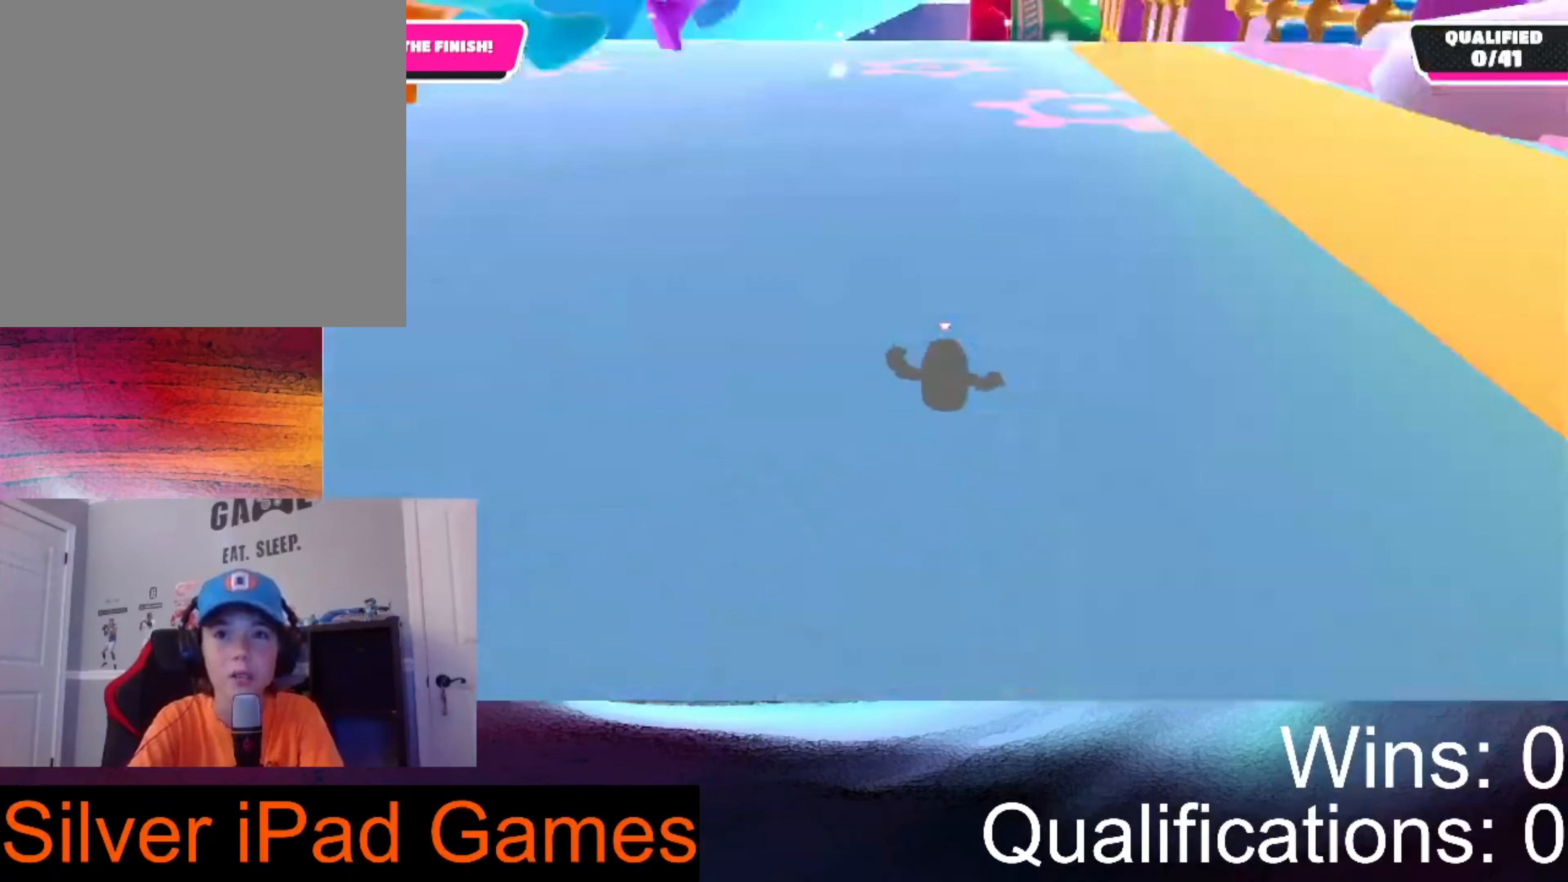
{"buttons": [], "left_stick": "up", "right_stick": "center", "events": [[34, "right_stick", "up-left"], [434, "right_stick", "center"]]}
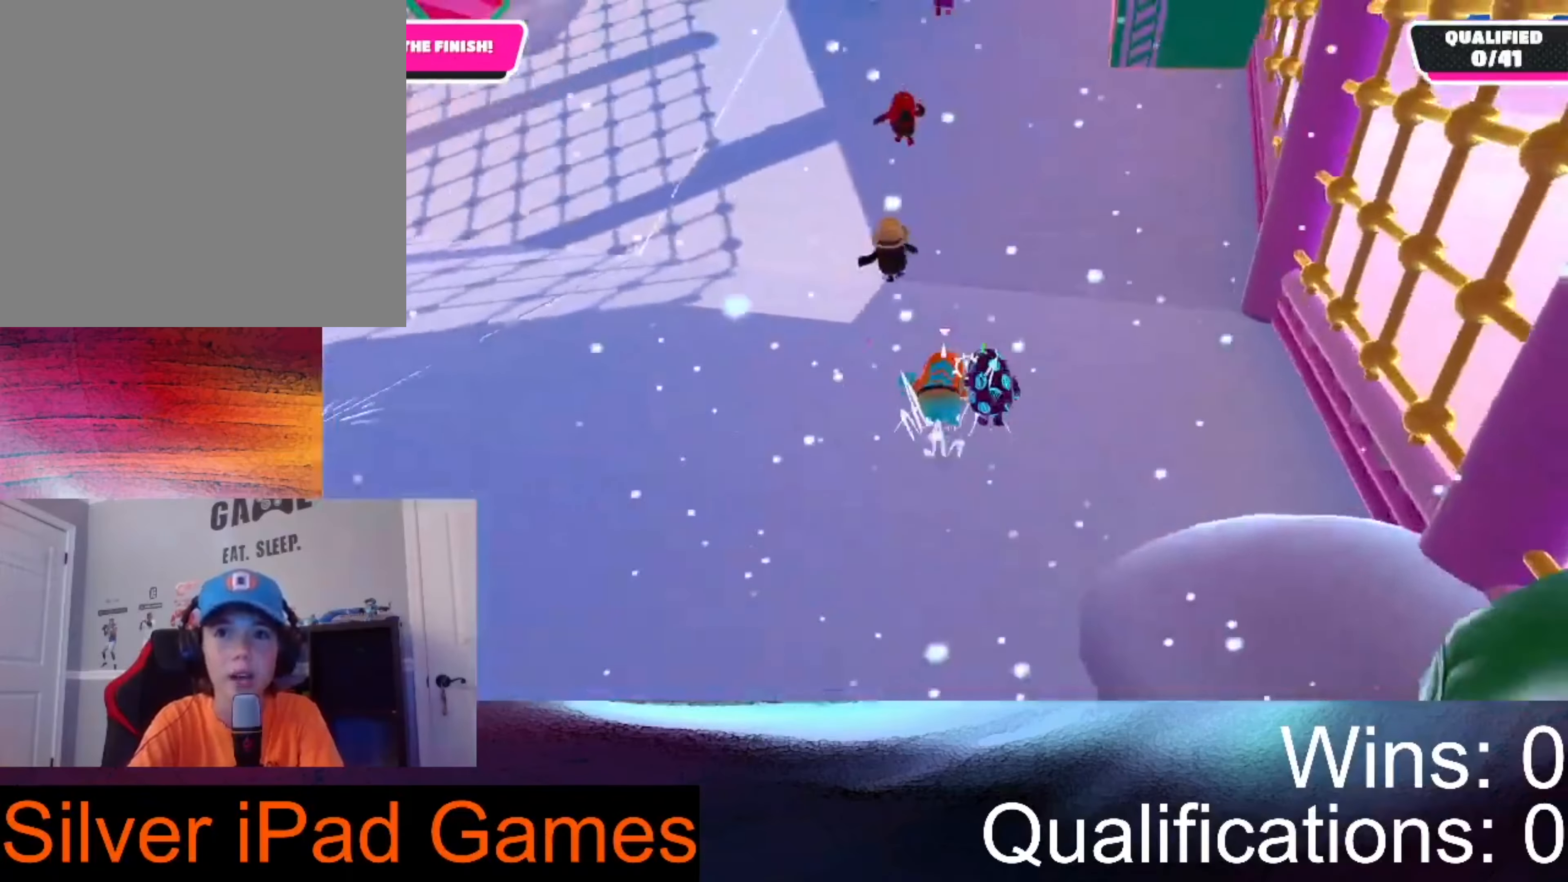
{"buttons": [], "left_stick": "up", "right_stick": "center", "events": []}
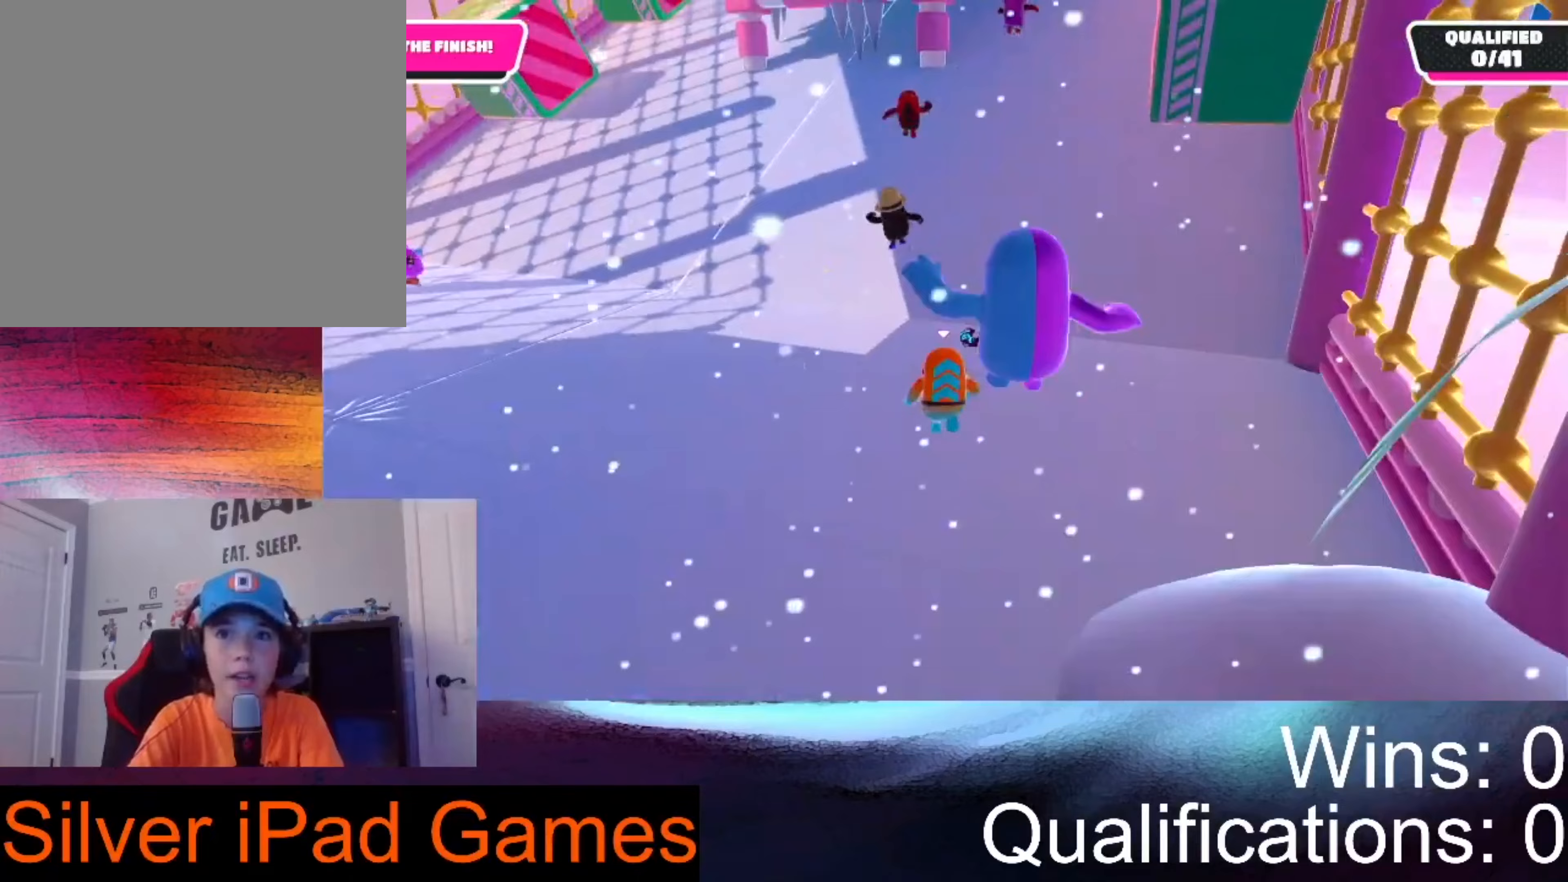
{"buttons": [], "left_stick": "up", "right_stick": "center", "events": []}
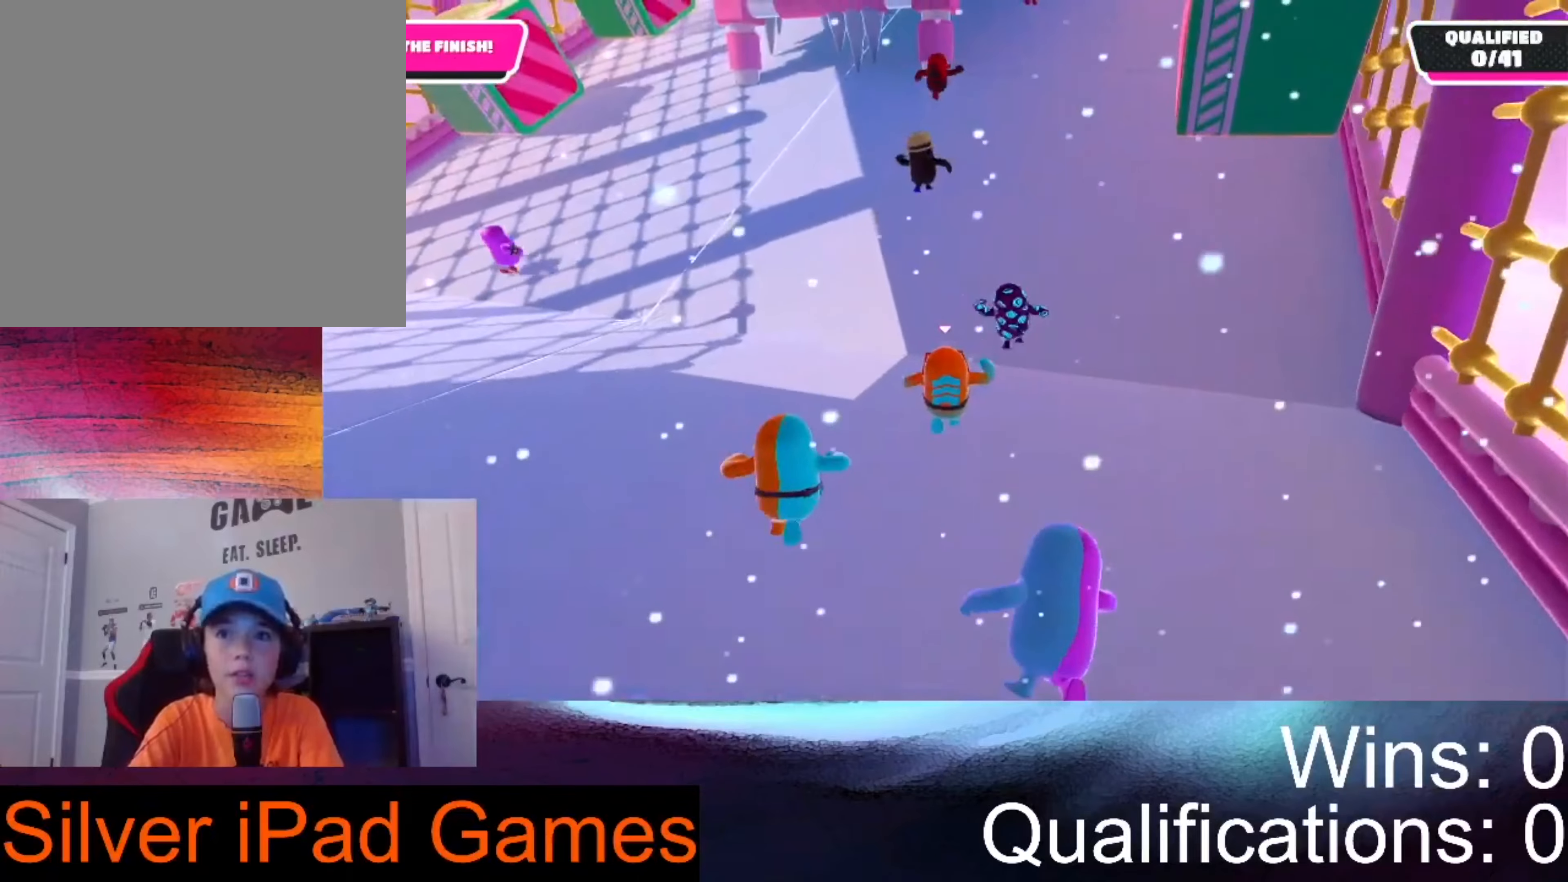
{"buttons": [], "left_stick": "up", "right_stick": "center", "events": []}
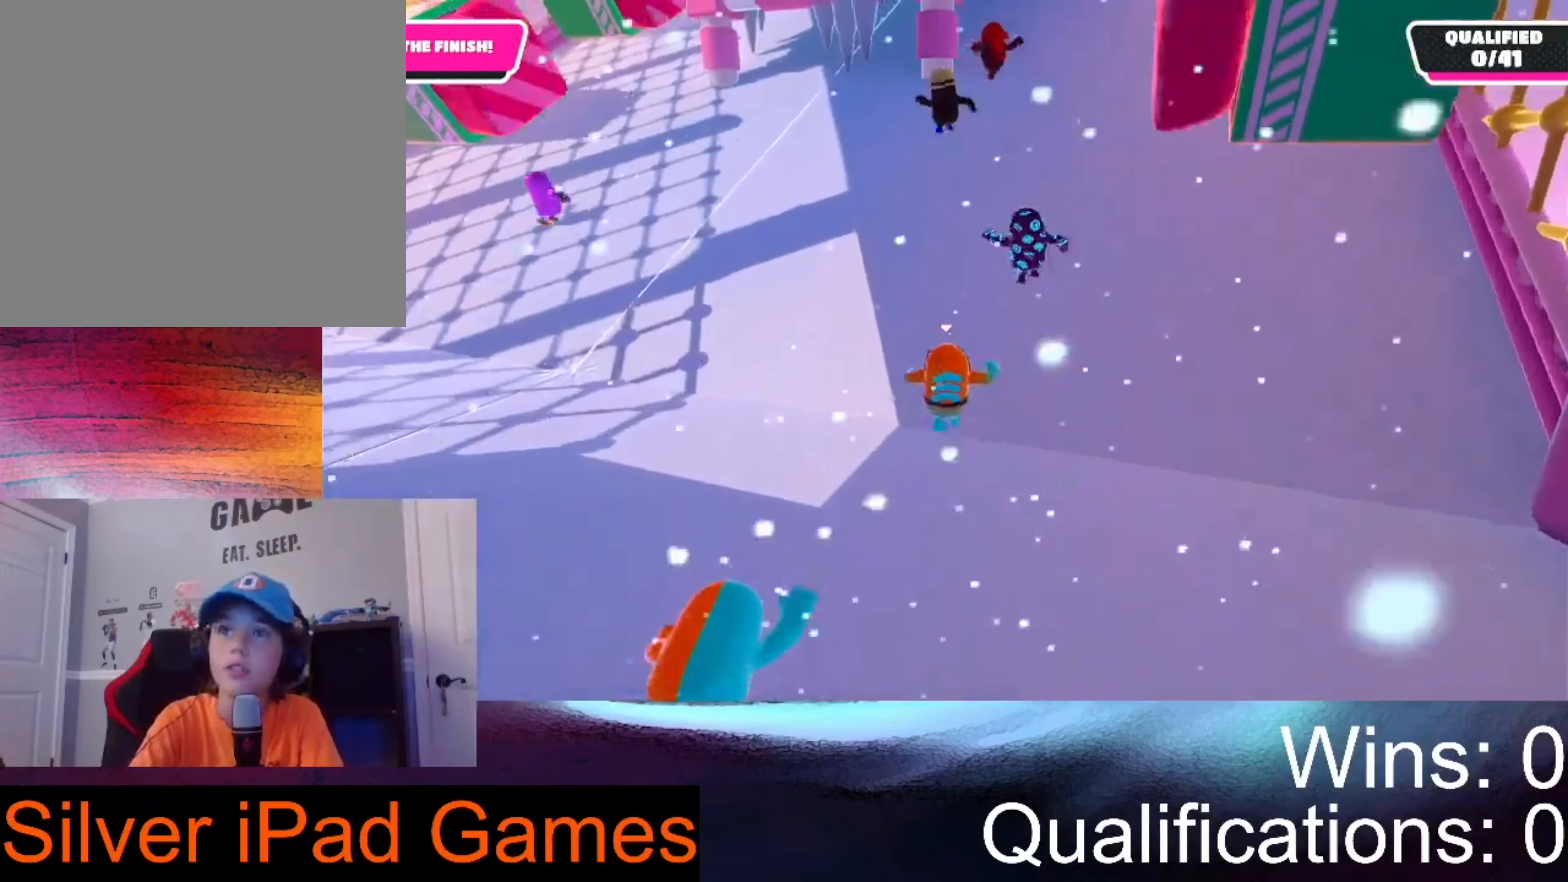
{"buttons": [], "left_stick": "up", "right_stick": "right", "events": [[267, "right_stick", "right"]]}
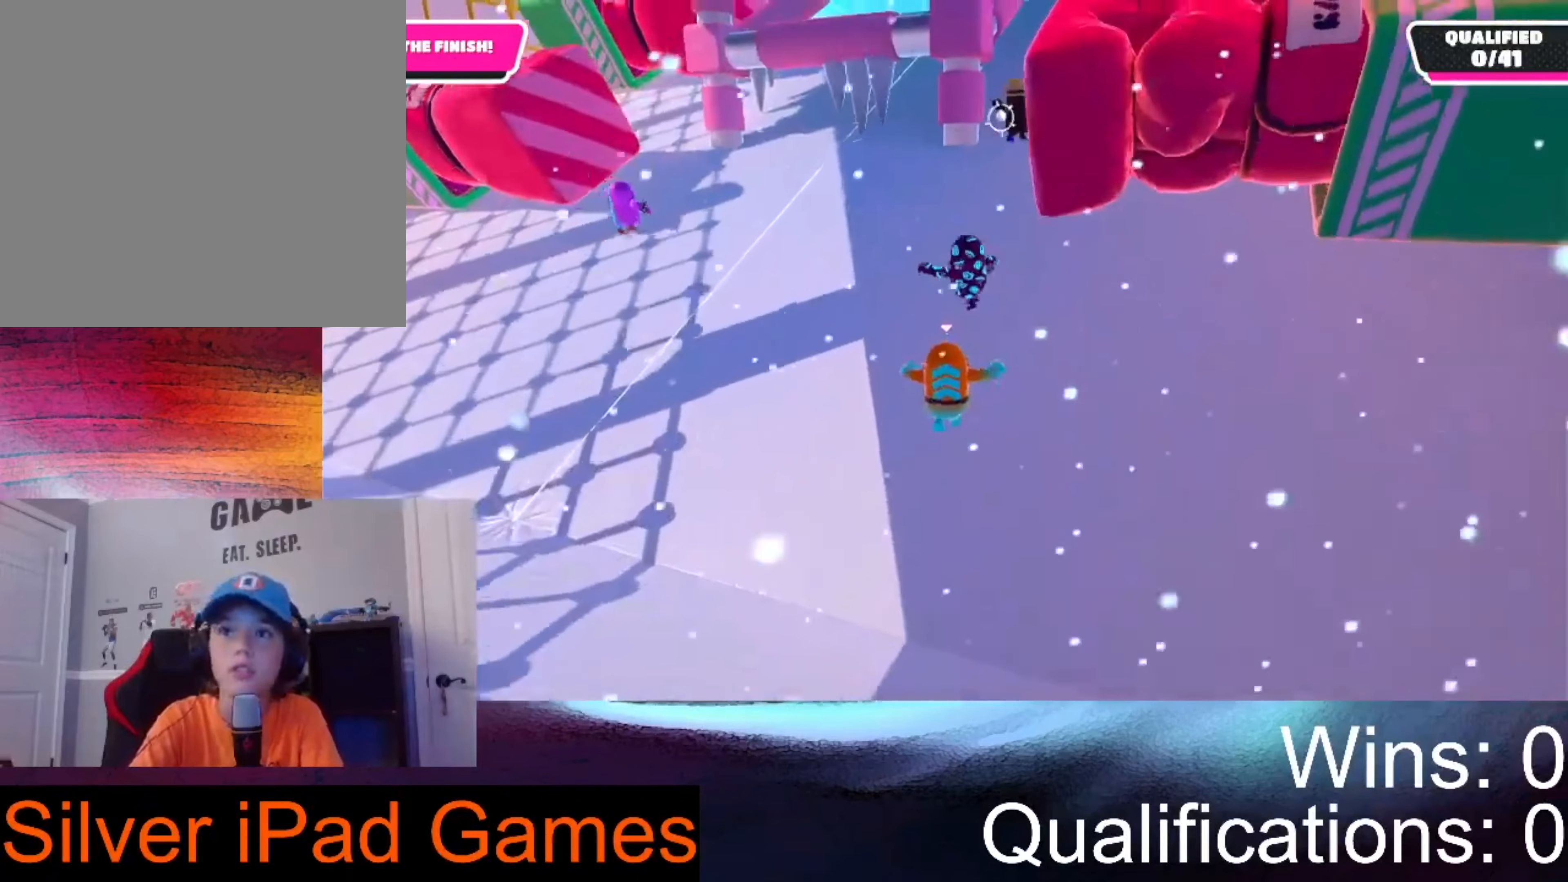
{"buttons": [], "left_stick": "up", "right_stick": "center", "events": [[100, "right_stick", "center"]]}
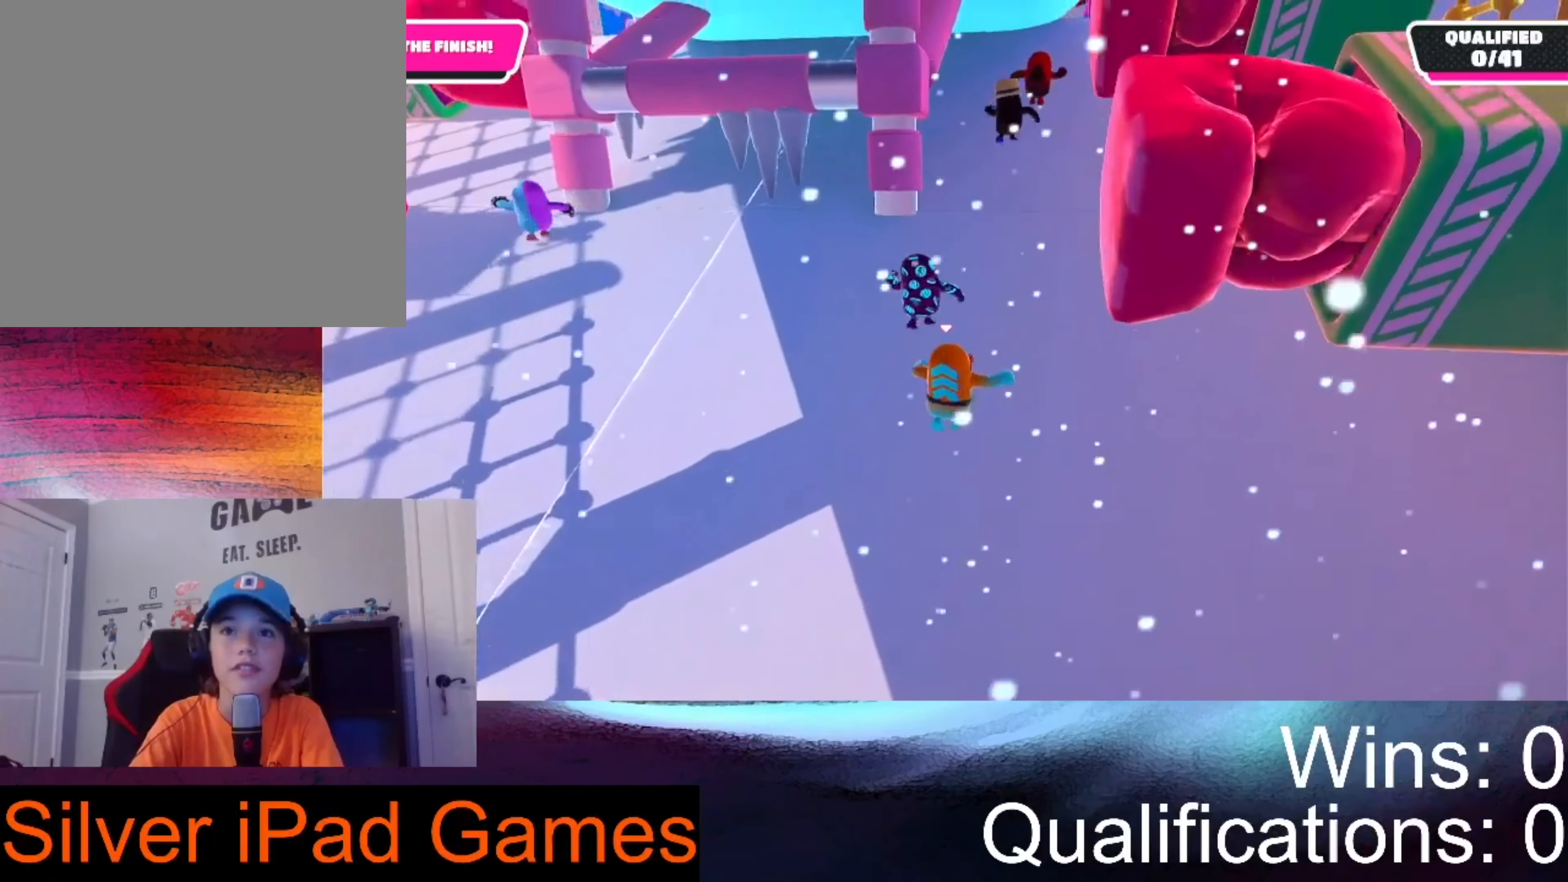
{"buttons": [], "left_stick": "up", "right_stick": "center", "events": []}
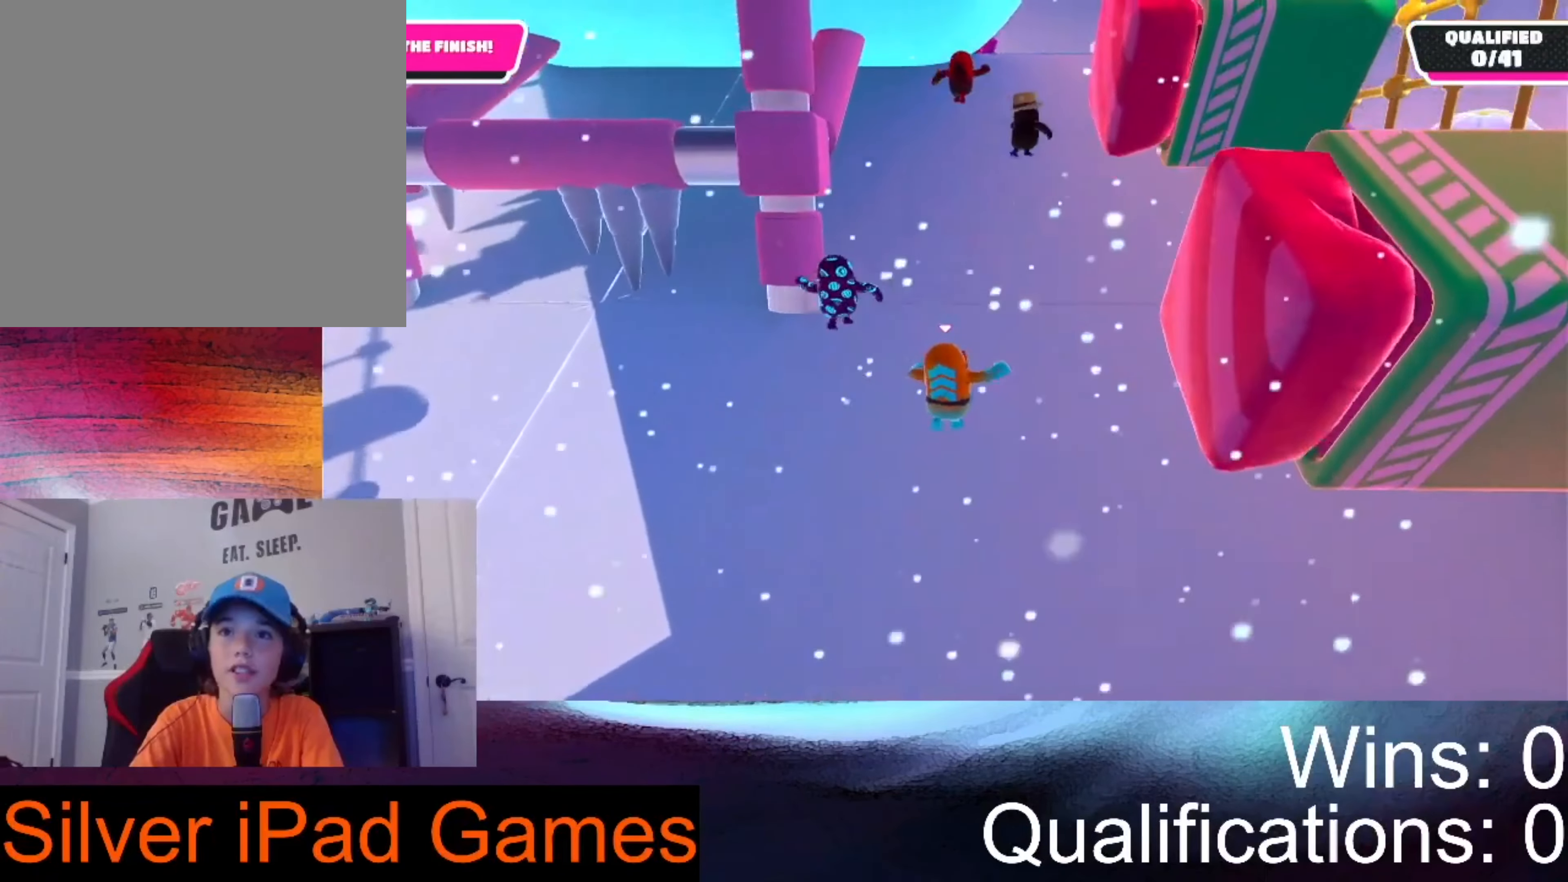
{"buttons": [], "left_stick": "up", "right_stick": "up-left", "events": [[33, "right_stick", "up-left"]]}
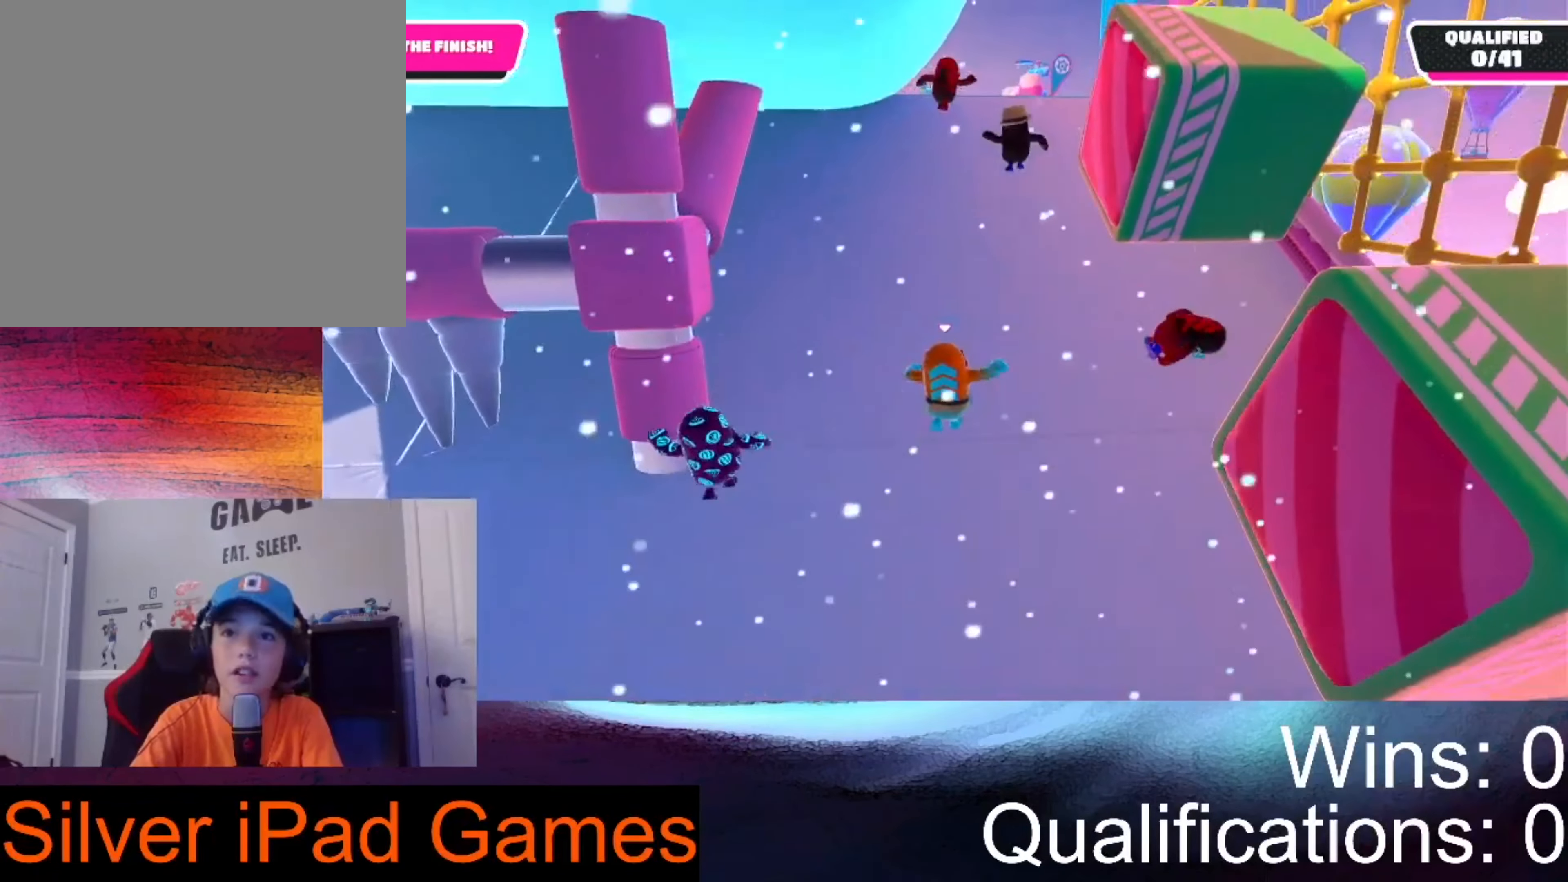
{"buttons": [], "left_stick": "up", "right_stick": "up-left", "events": [[33, "right_stick", "center"], [167, "right_stick", "up-left"]]}
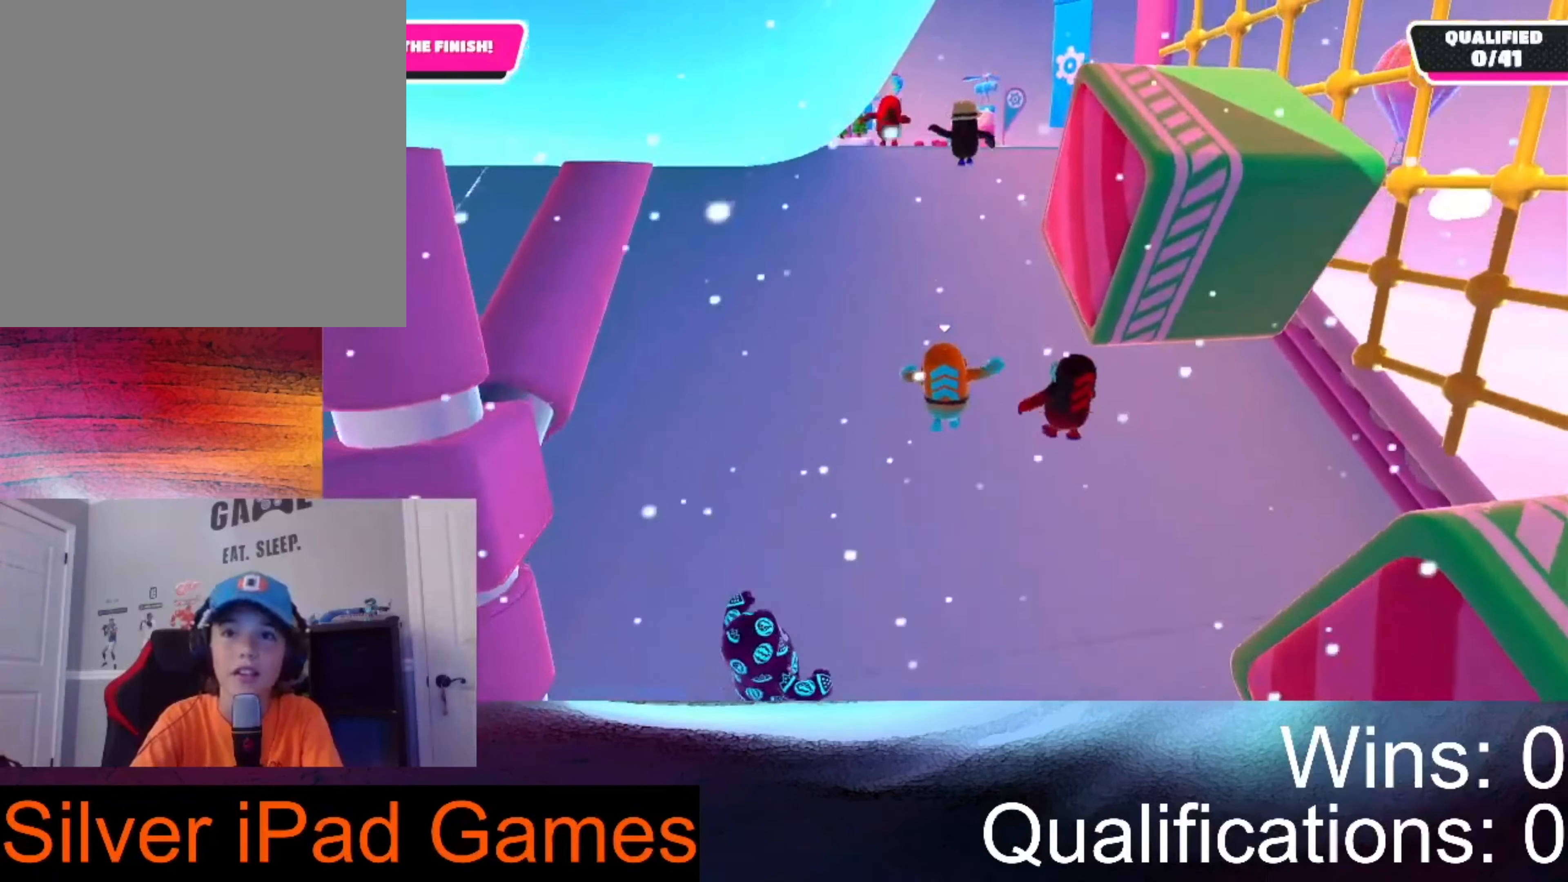
{"buttons": [], "left_stick": "up", "right_stick": "center", "events": [[267, "right_stick", "center"]]}
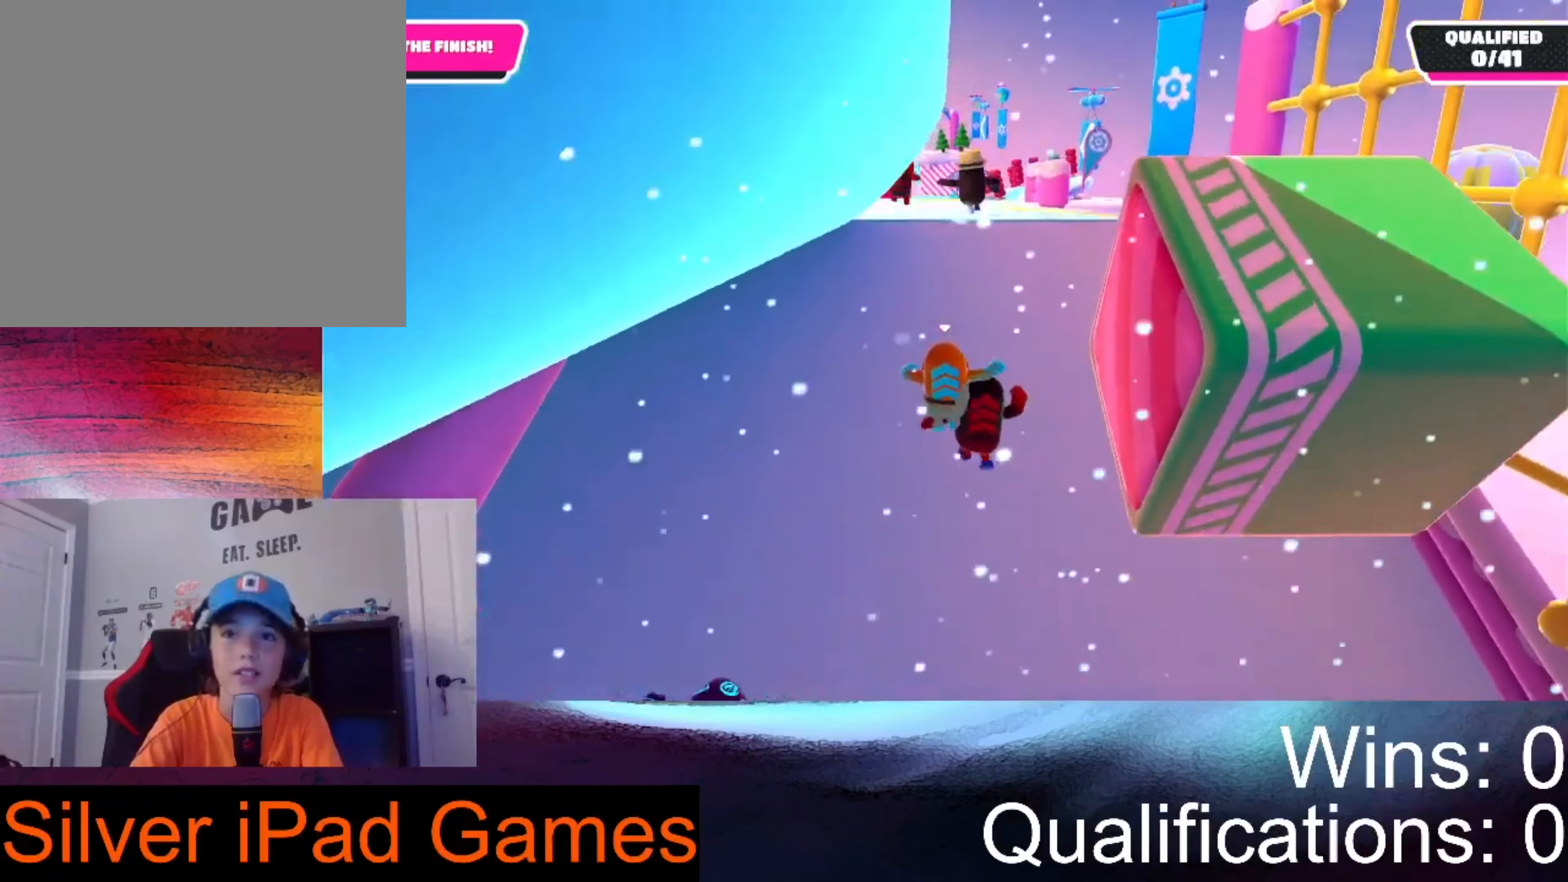
{"buttons": [], "left_stick": "up", "right_stick": "down-left", "events": [[267, "right_stick", "down-left"]]}
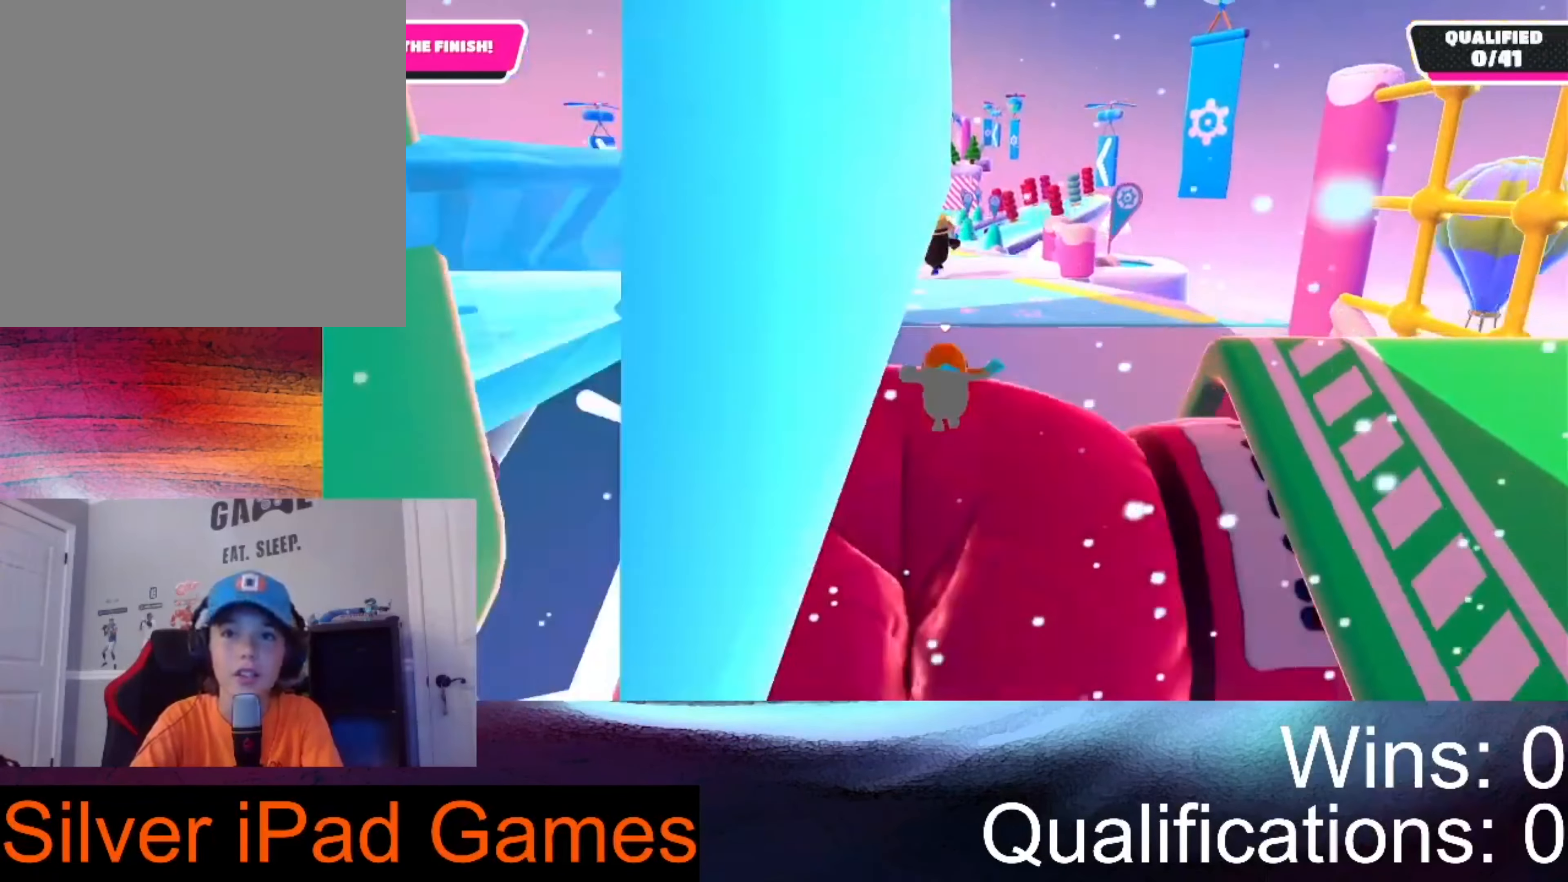
{"buttons": [], "left_stick": "up-left", "right_stick": "down-left", "events": [[333, "left_stick", "up-left"]]}
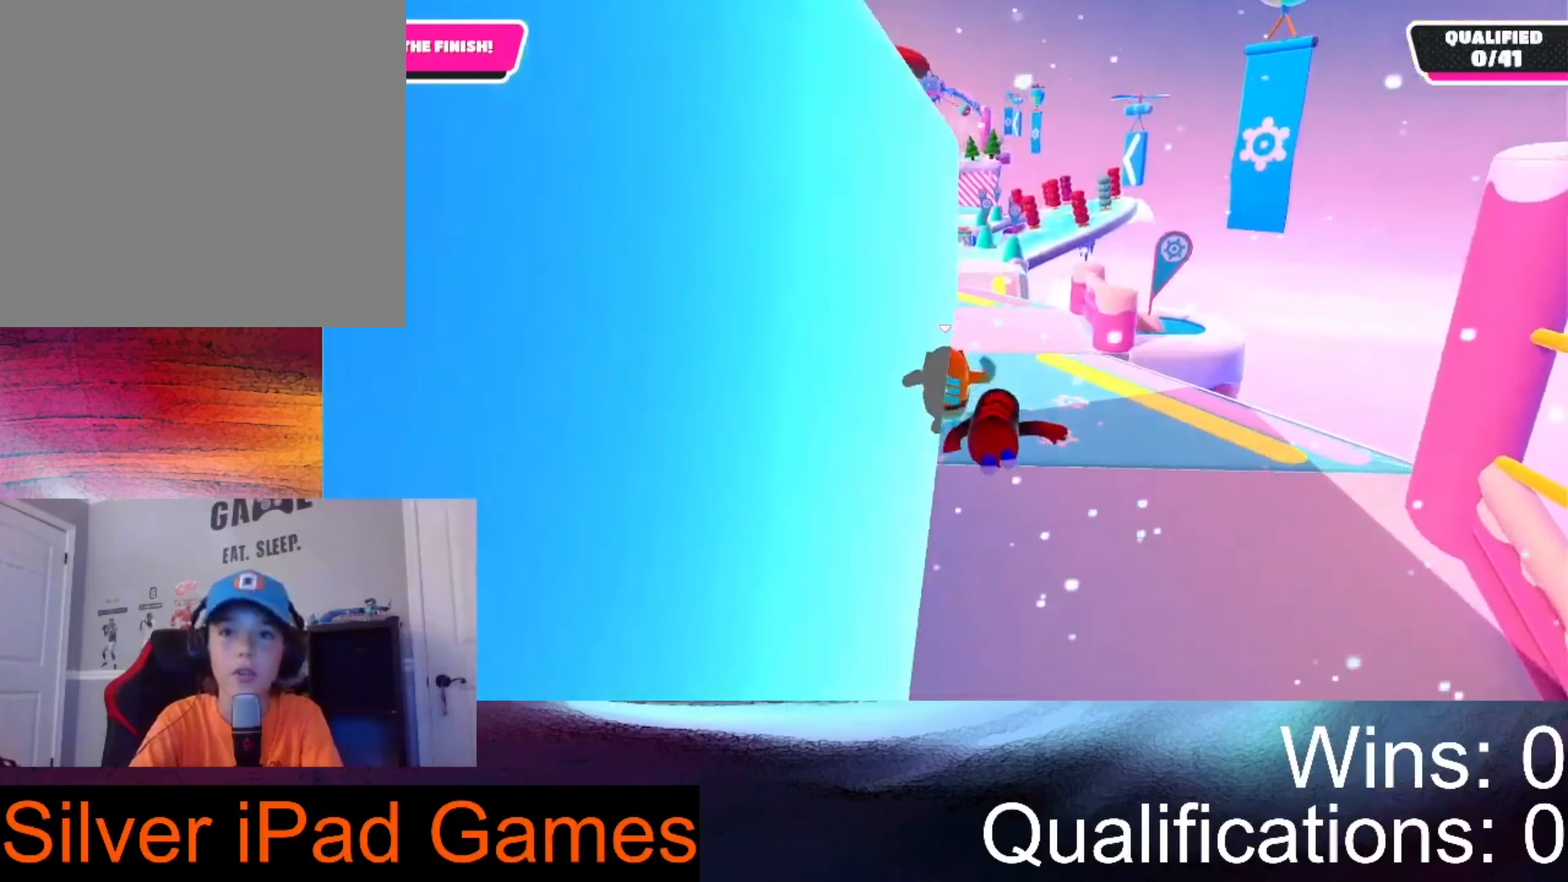
{"buttons": [], "left_stick": "up-left", "right_stick": "down", "events": [[67, "right_stick", "down"]]}
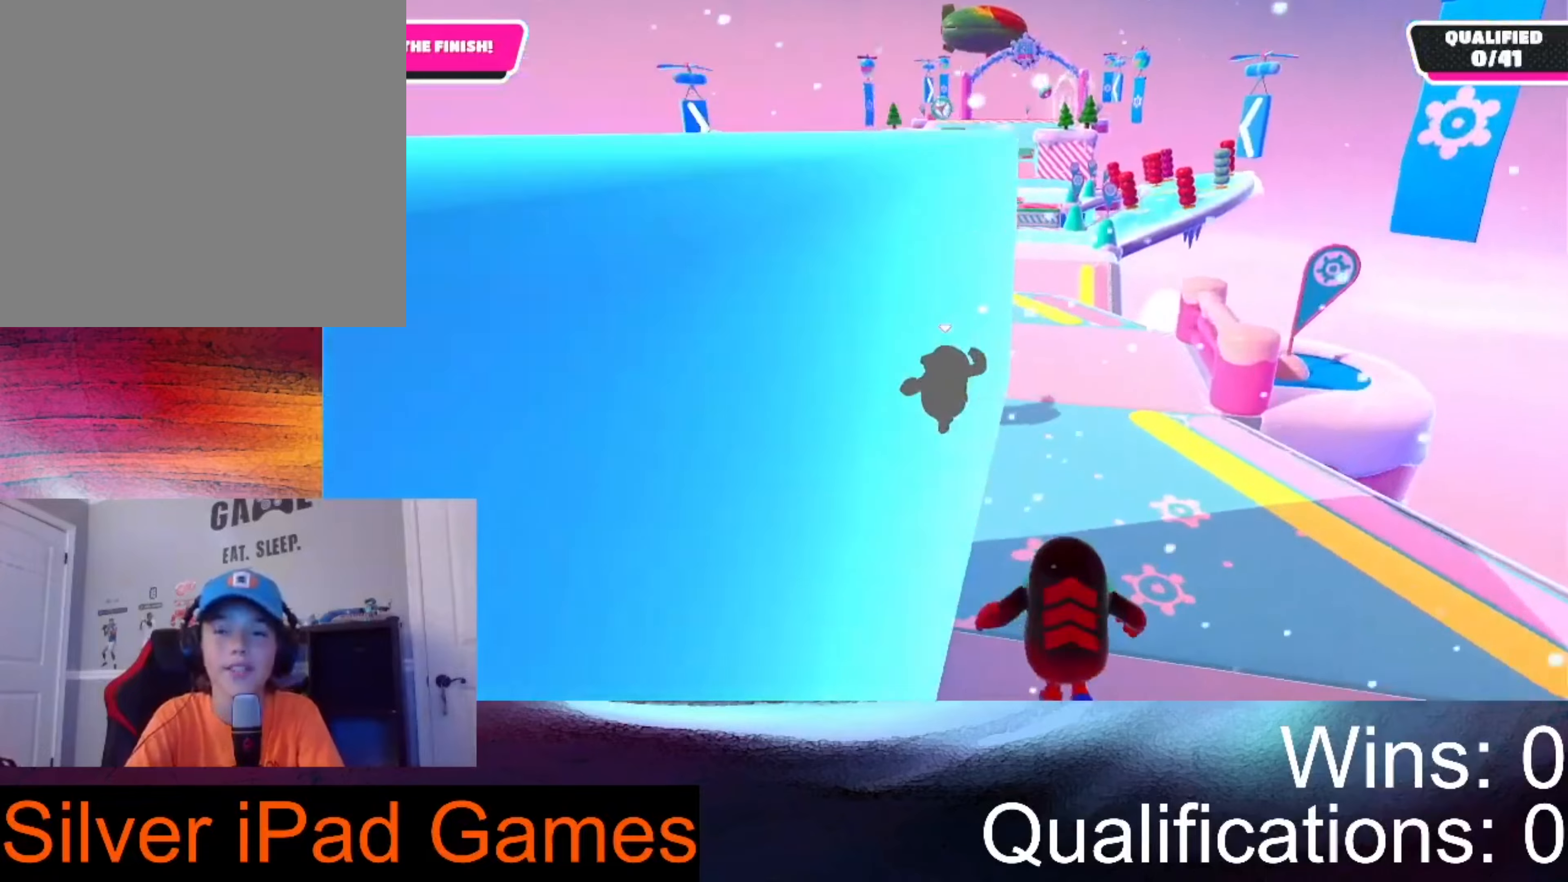
{"buttons": [], "left_stick": "up-left", "right_stick": "right", "events": [[66, "right_stick", "down-right"], [166, "right_stick", "right"]]}
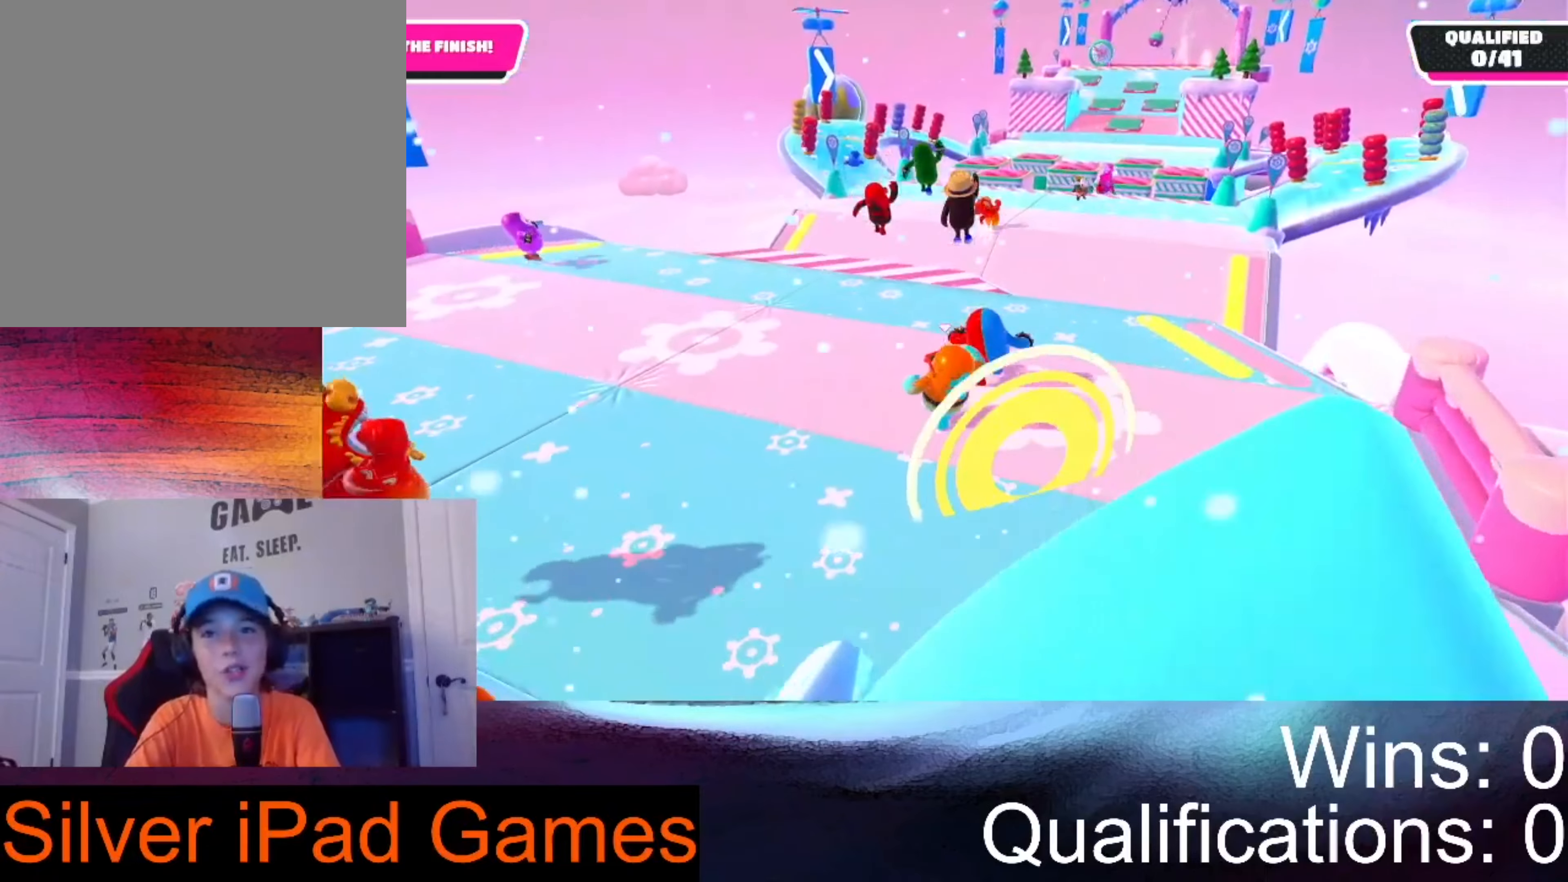
{"buttons": [], "left_stick": "up-left", "right_stick": "right", "events": []}
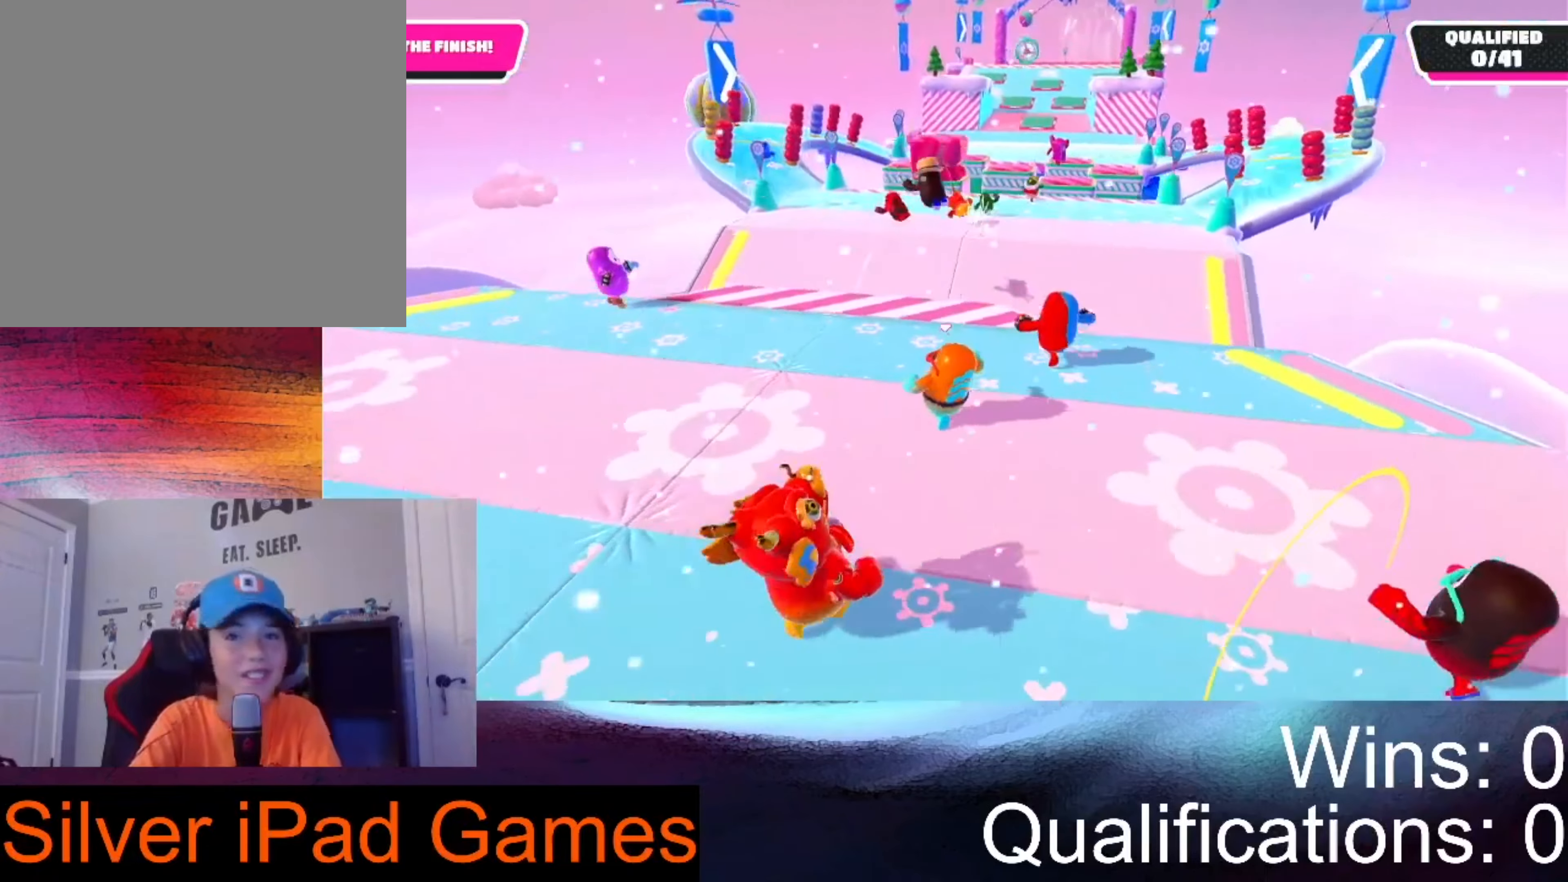
{"buttons": [], "left_stick": "up", "right_stick": "center", "events": [[233, "left_stick", "up"], [233, "right_stick", "center"]]}
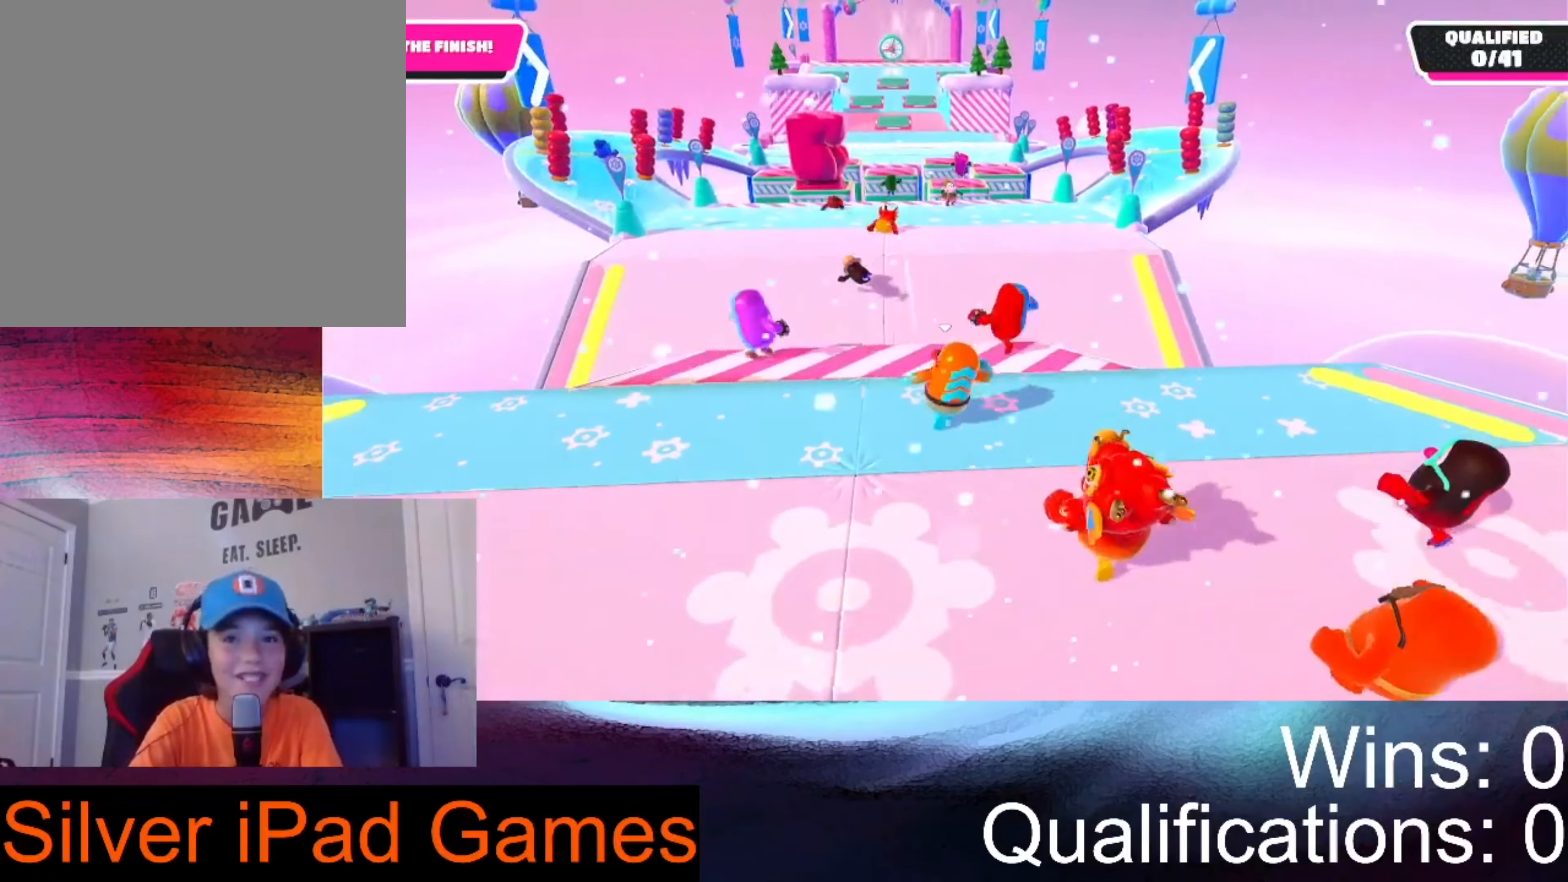
{"buttons": [], "left_stick": "up", "right_stick": "center", "events": [[100, "X", "down"], [266, "X", "up"]]}
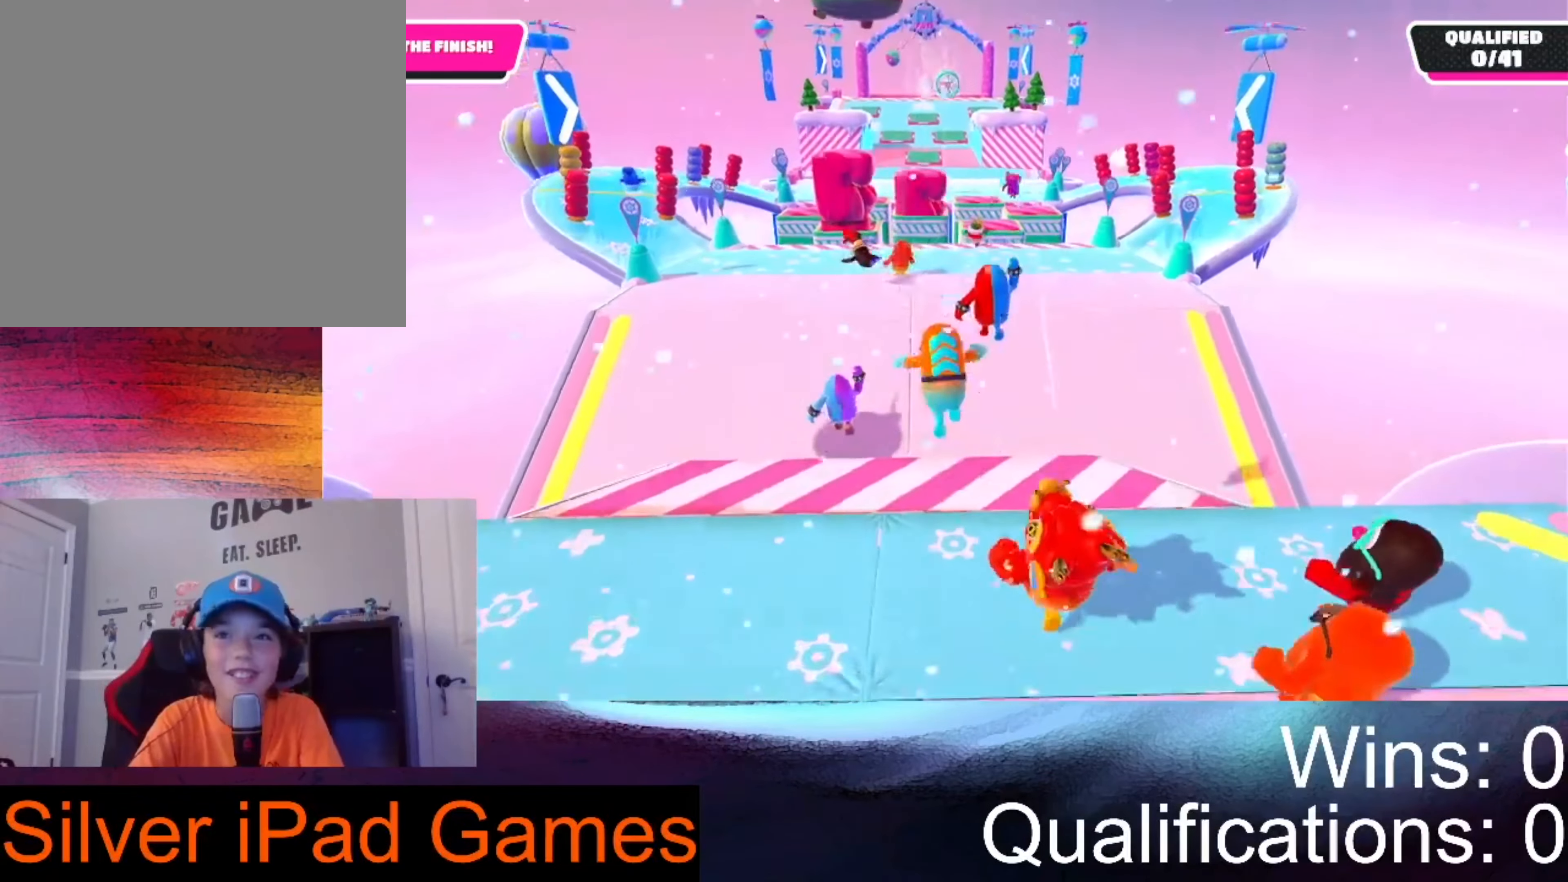
{"buttons": [], "left_stick": "up", "right_stick": "up", "events": [[233, "right_stick", "up"]]}
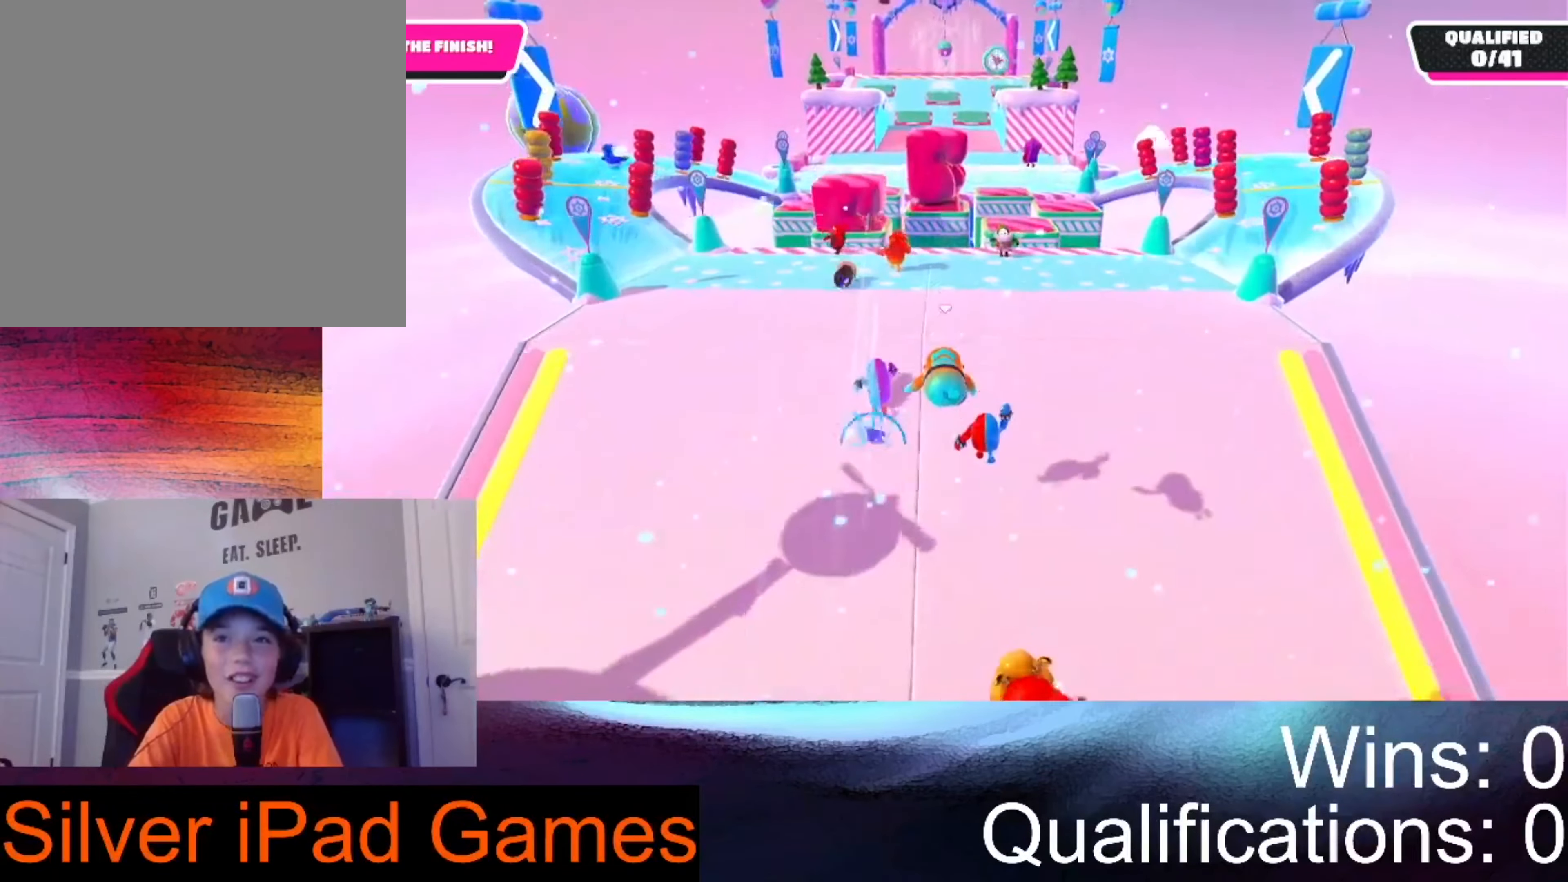
{"buttons": [], "left_stick": "up", "right_stick": "center", "events": [[433, "right_stick", "center"]]}
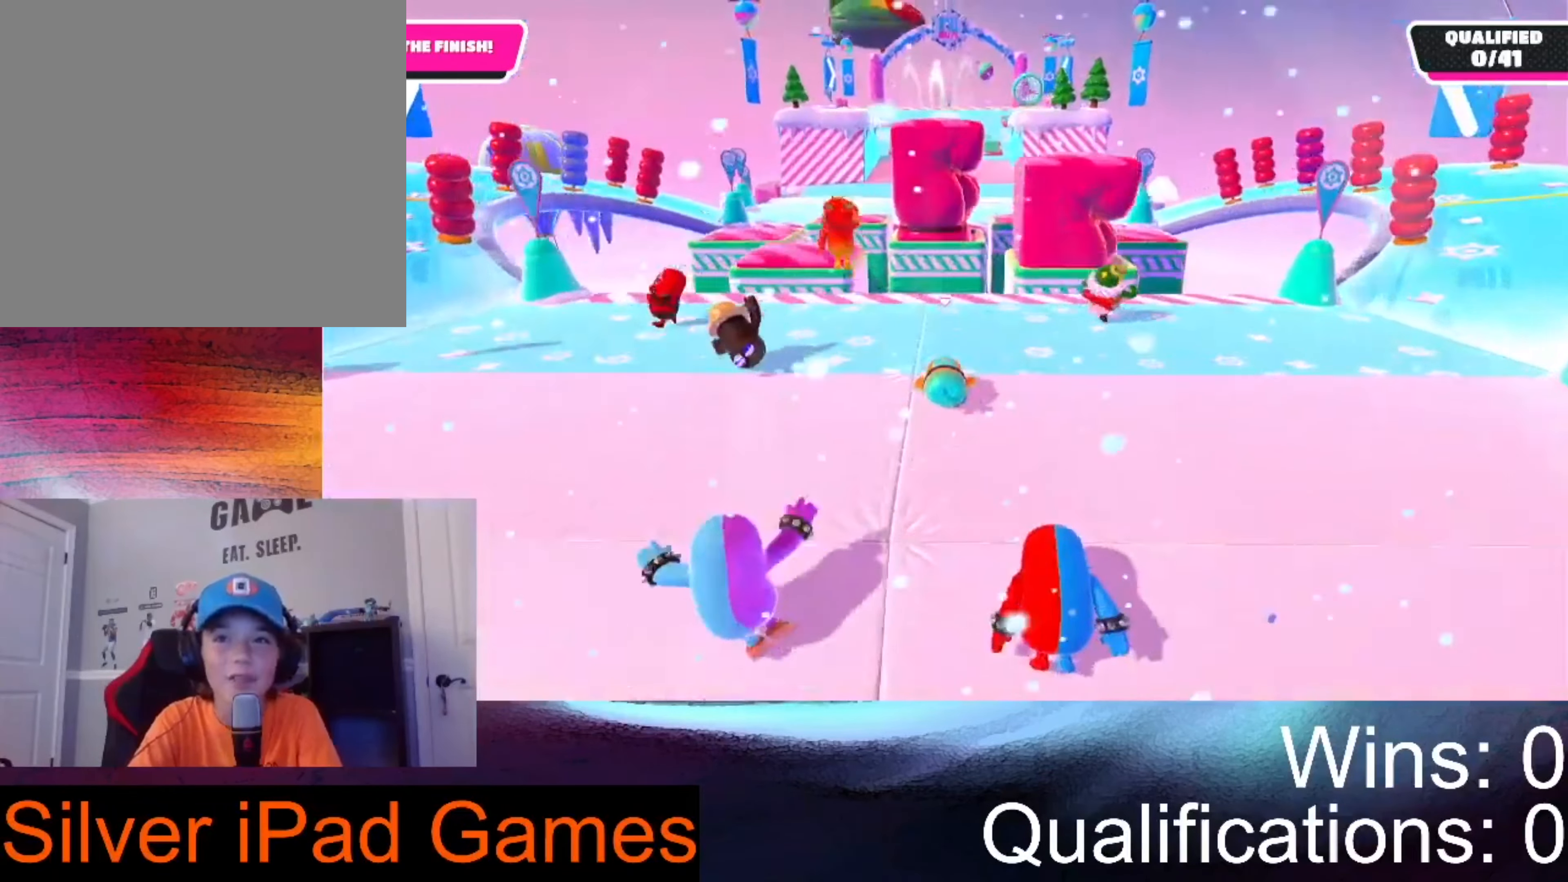
{"buttons": [], "left_stick": "up", "right_stick": "center", "events": []}
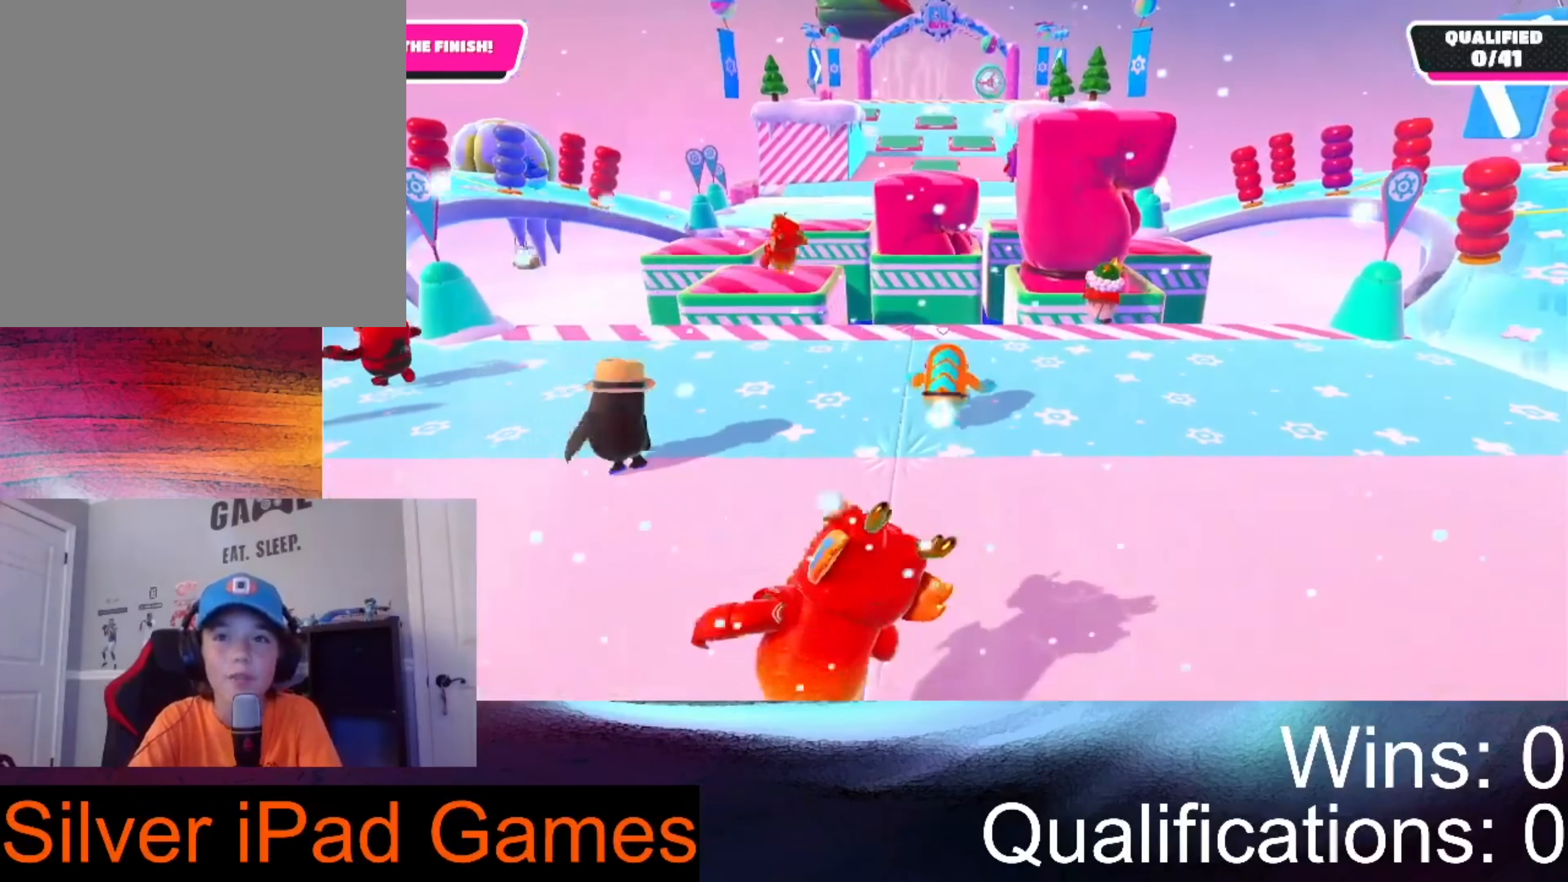
{"buttons": [], "left_stick": "up", "right_stick": "center", "events": []}
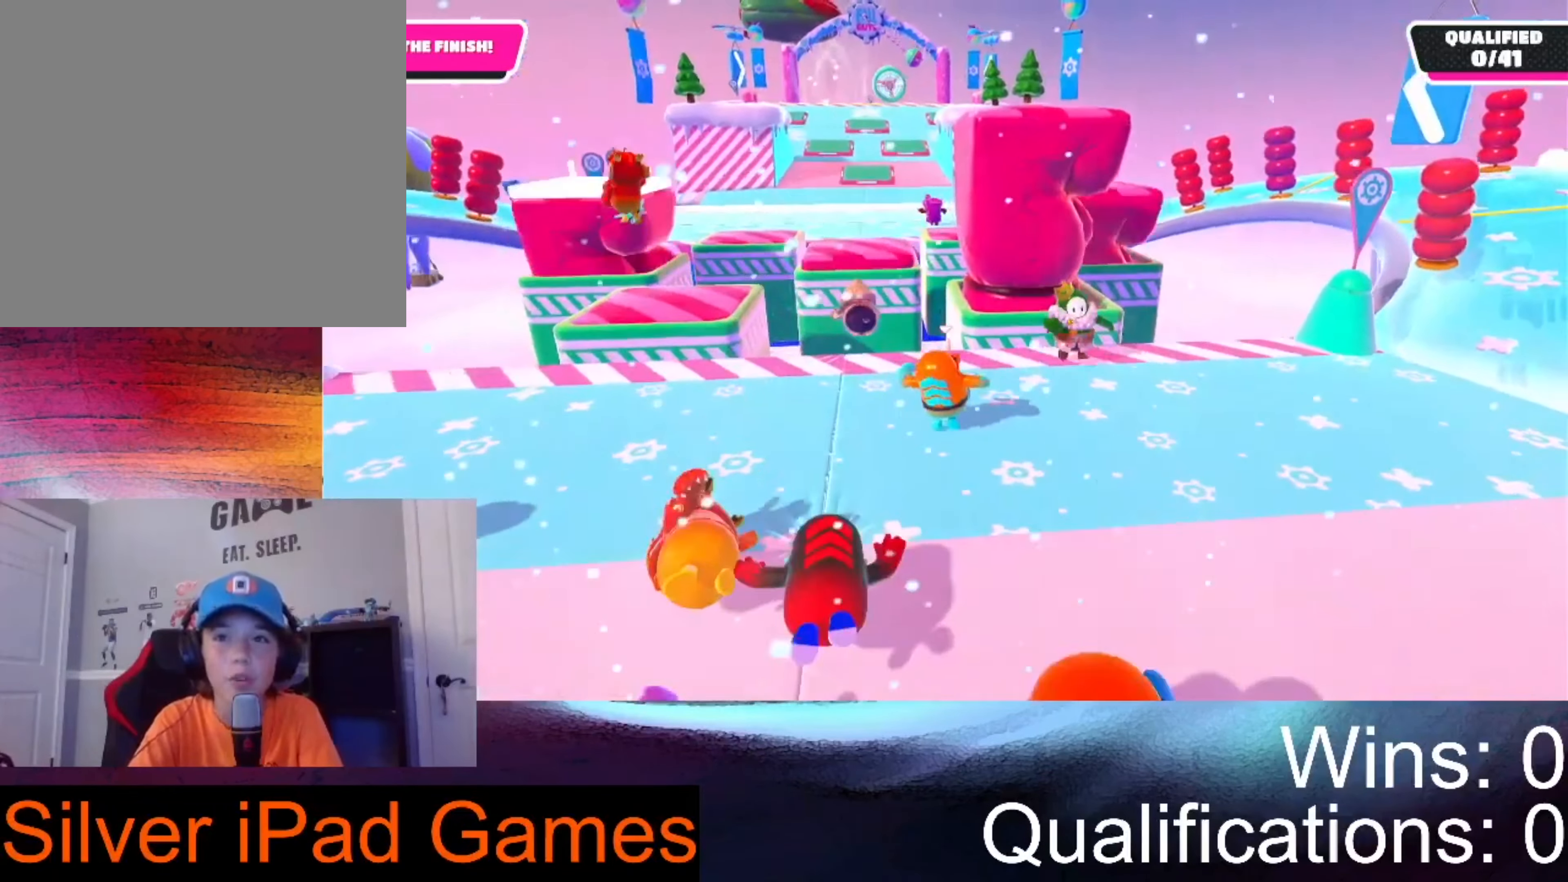
{"buttons": [], "left_stick": "up", "right_stick": "center", "events": [[266, "A", "down"], [466, "A", "up"]]}
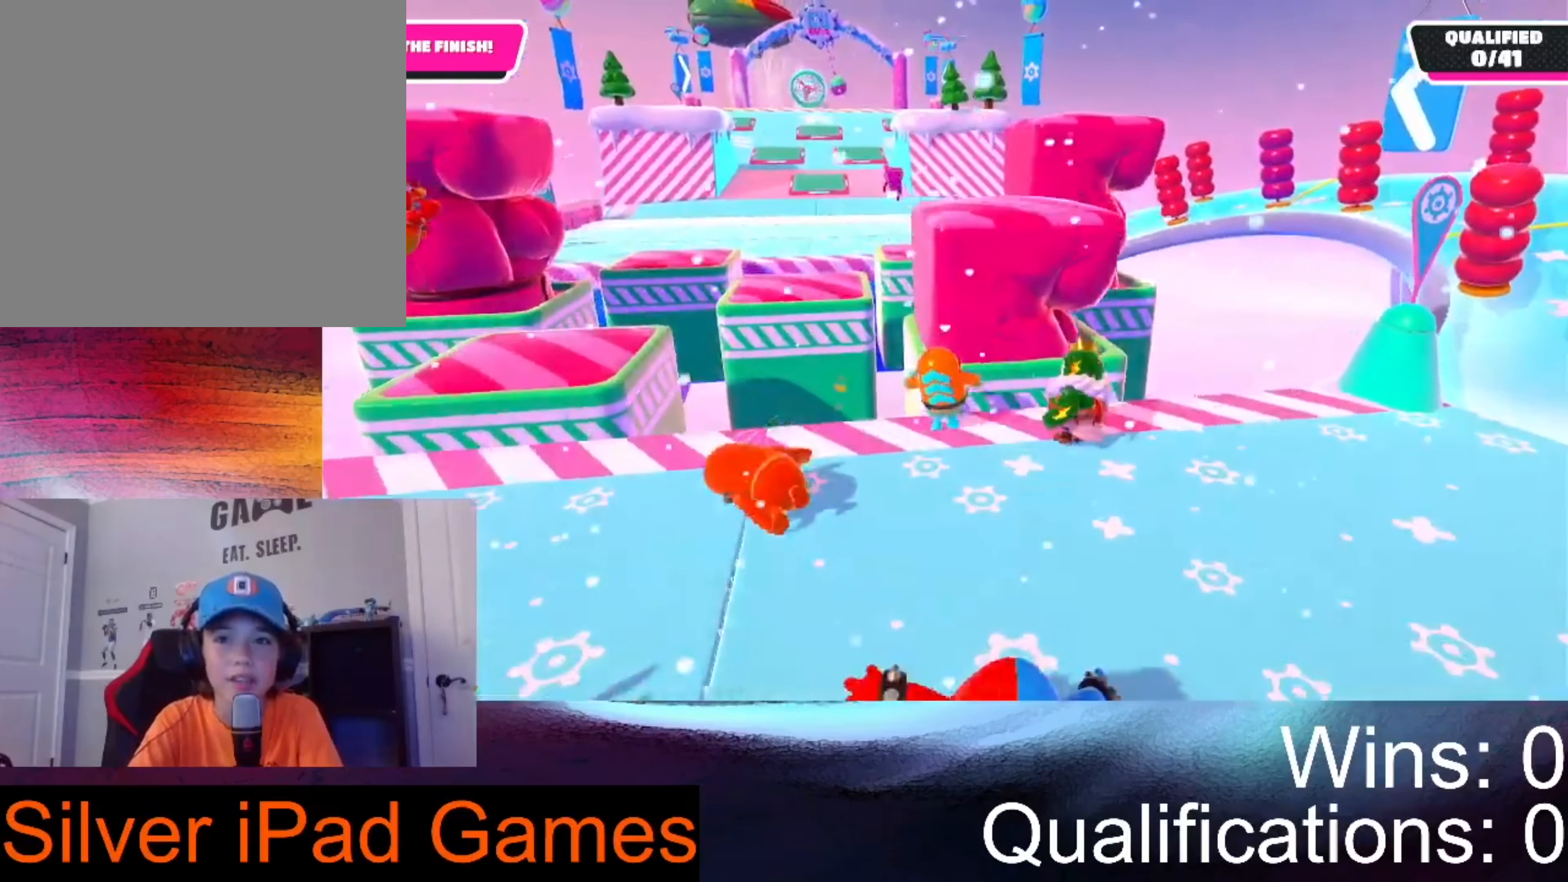
{"buttons": [], "left_stick": "up", "right_stick": "center", "events": [[400, "A", "down"], [466, "A", "up"]]}
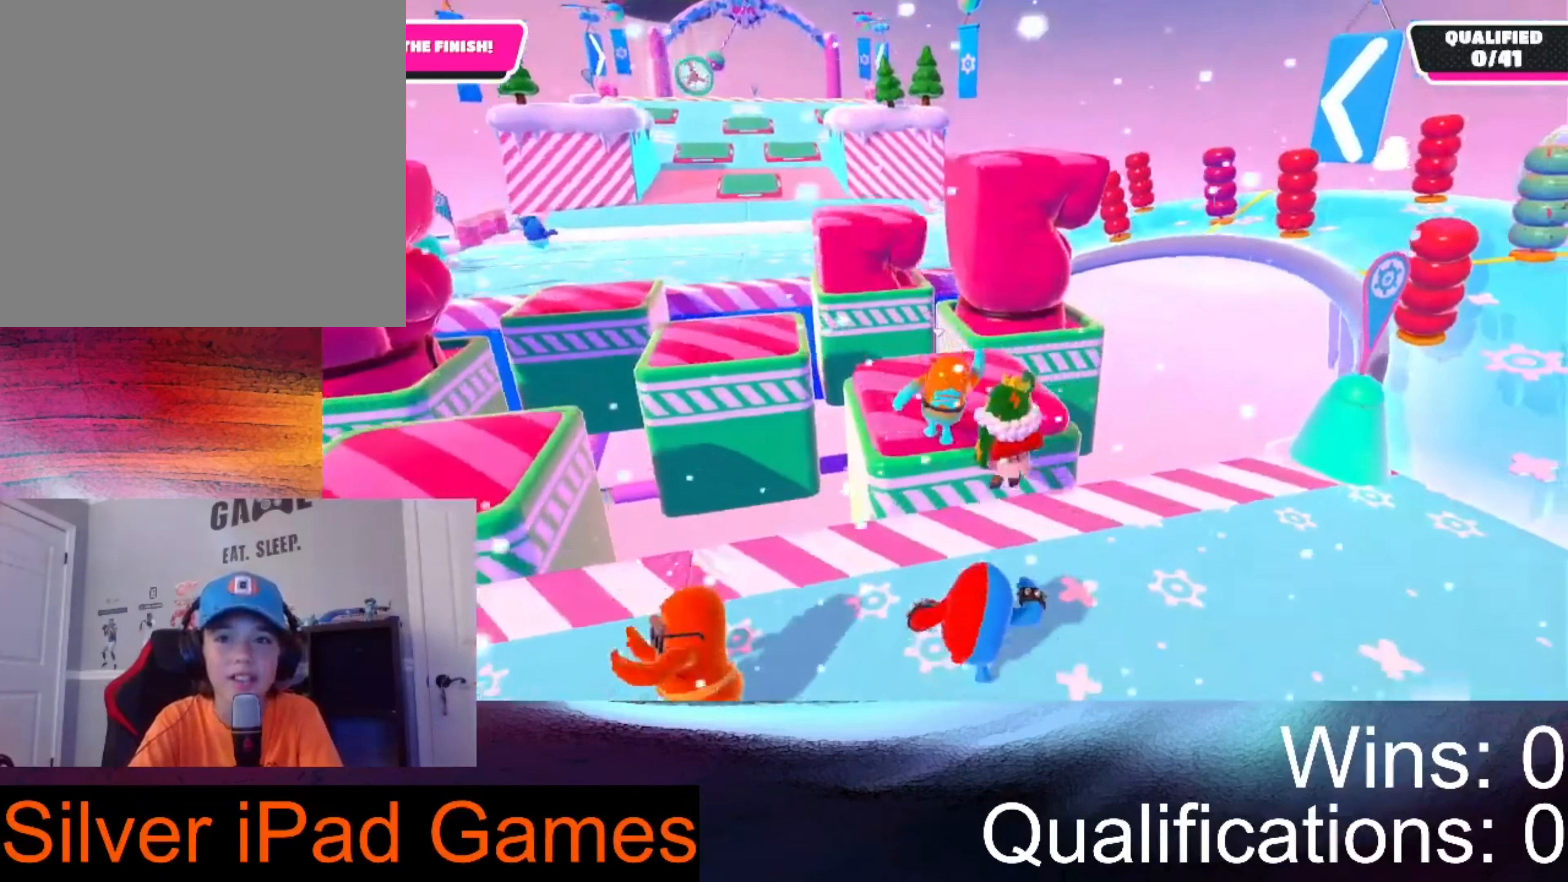
{"buttons": [], "left_stick": "up-left", "right_stick": "center", "events": [[33, "A", "down"], [100, "X", "down"], [200, "X", "up"], [234, "A", "up"], [400, "left_stick", "up-left"]]}